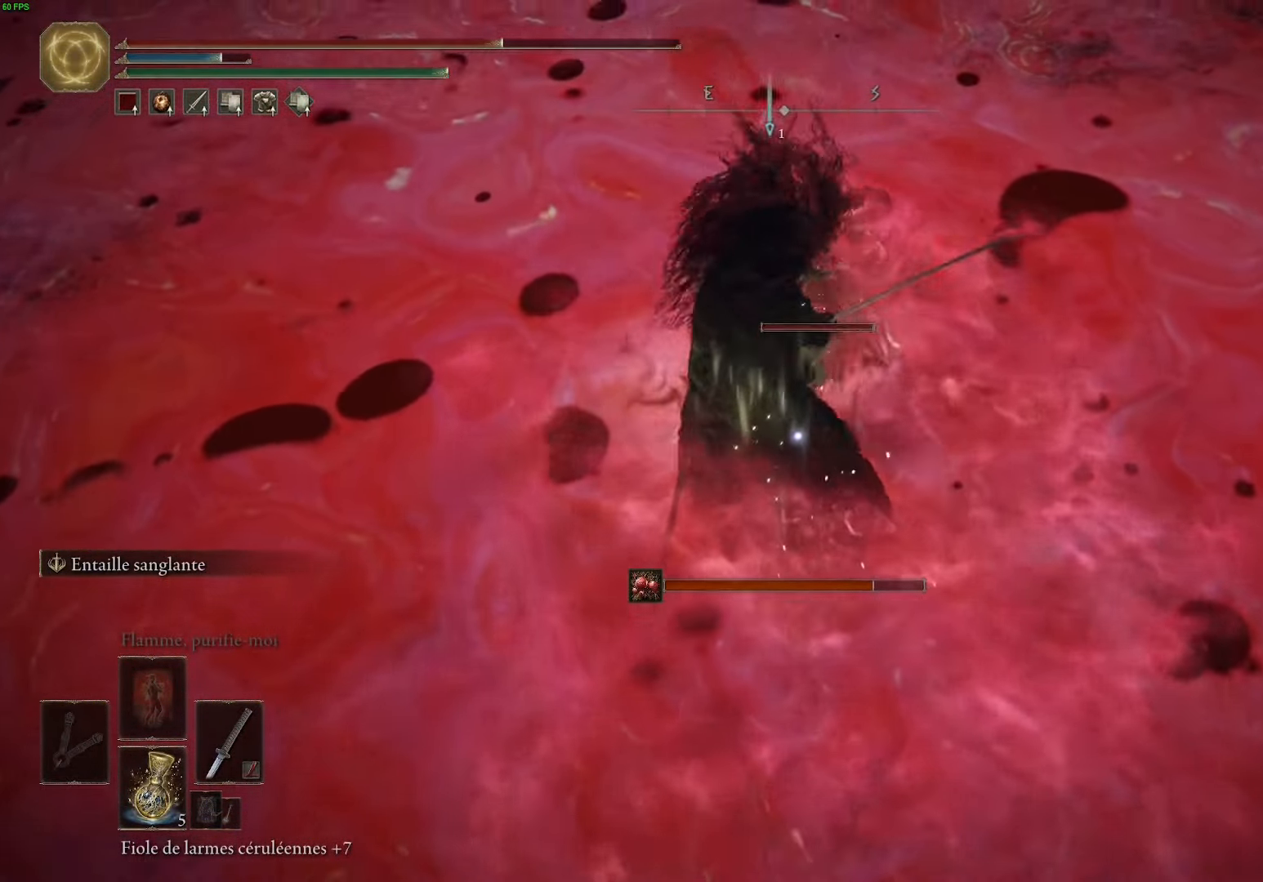
Gameplay with a controller (Xbox layout); each line is a JSON object with the inputs held at the frame after it (dt_ms = milliseconds from this image to that frame). "events" lists button and stick changes between this image and that frame as [ms after this image, input, new state], when the widget could be followed in between.
{"dt_ms": 500, "buttons": ["R1"], "left_stick": "center", "right_stick": "center", "events": [[250, "R1", "down"], [350, "R1", "up"], [400, "left_stick", "center"], [450, "R1", "down"]]}
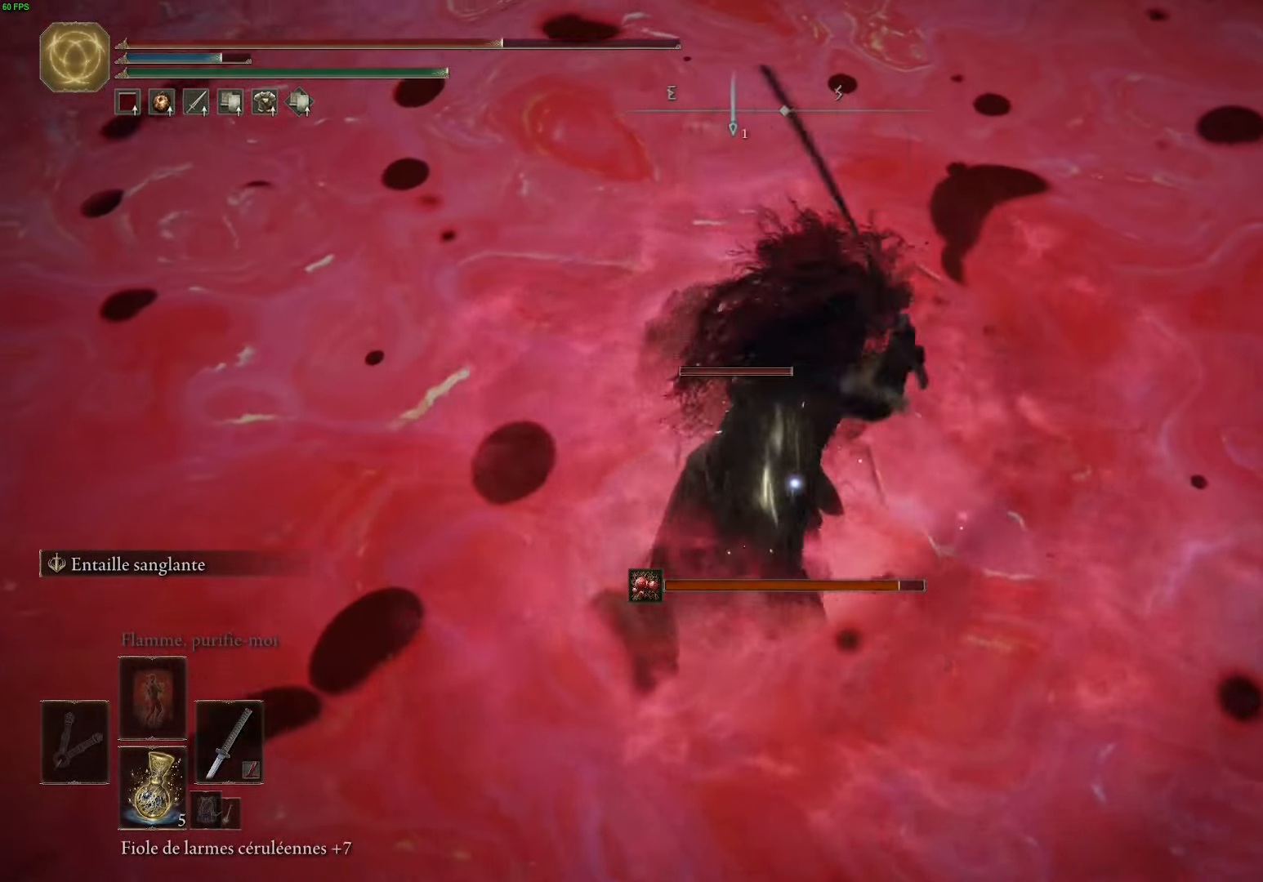
{"dt_ms": 500, "buttons": [], "left_stick": "center", "right_stick": "center", "events": [[33, "R1", "up"], [133, "R1", "down"], [150, "left_stick", "up"], [200, "left_stick", "up-left"], [266, "R1", "up"], [317, "R1", "down"], [450, "left_stick", "center"], [467, "R1", "up"]]}
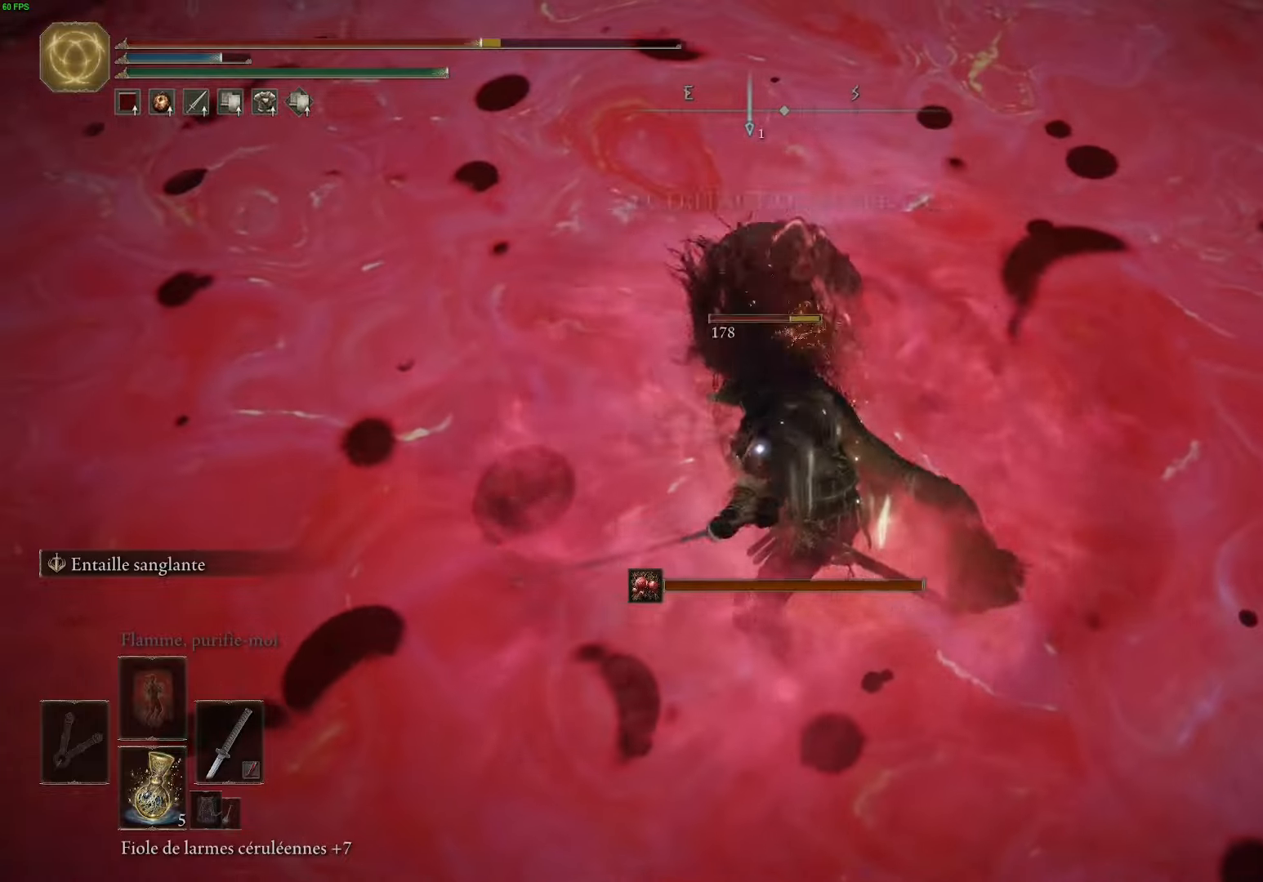
{"dt_ms": 500, "buttons": ["R1"], "left_stick": "center", "right_stick": "center", "events": [[117, "R1", "down"], [217, "R1", "up"], [300, "R1", "down"], [417, "R1", "up"], [483, "R1", "down"]]}
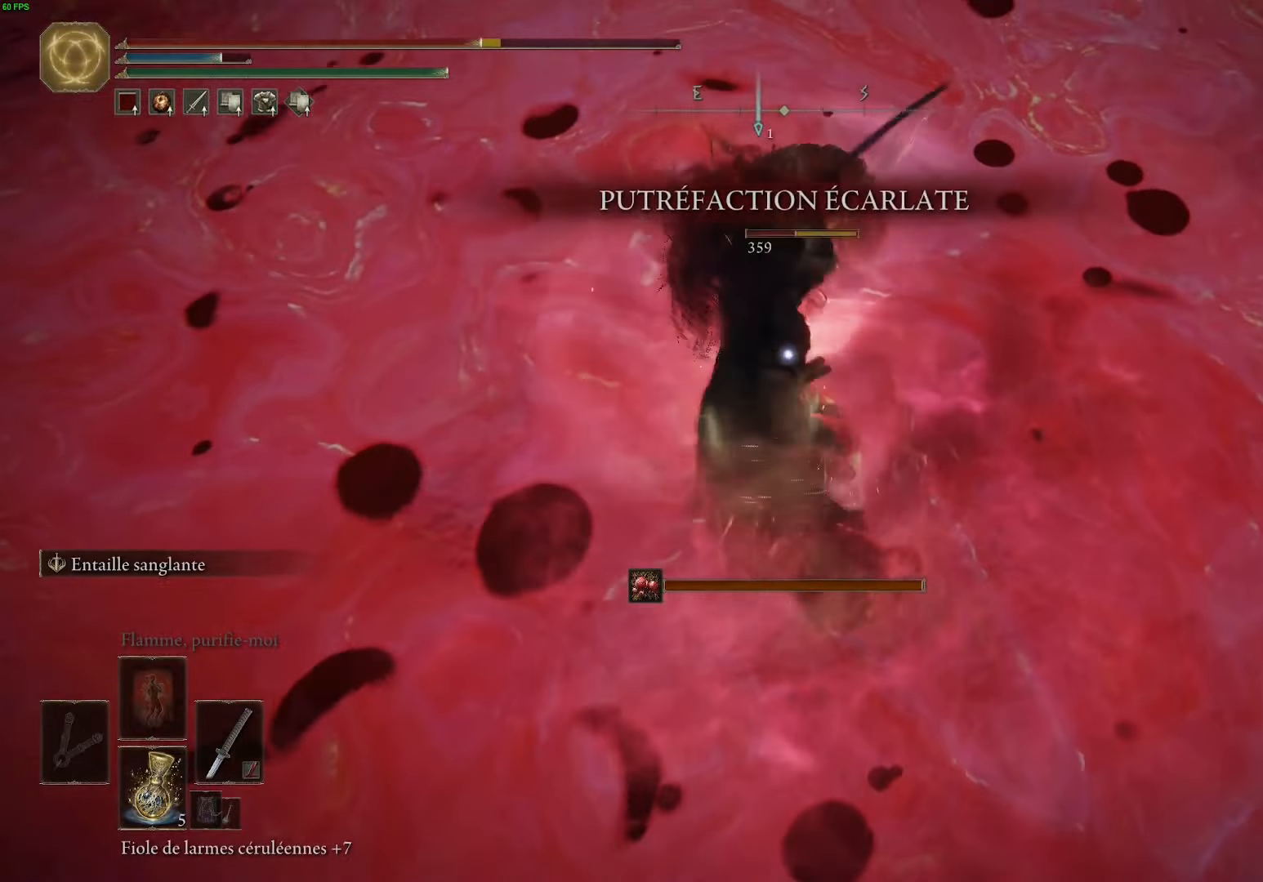
{"dt_ms": 500, "buttons": ["R1"], "left_stick": "center", "right_stick": "center", "events": [[133, "R1", "up"], [217, "R1", "down"], [350, "R1", "up"], [417, "R1", "down"]]}
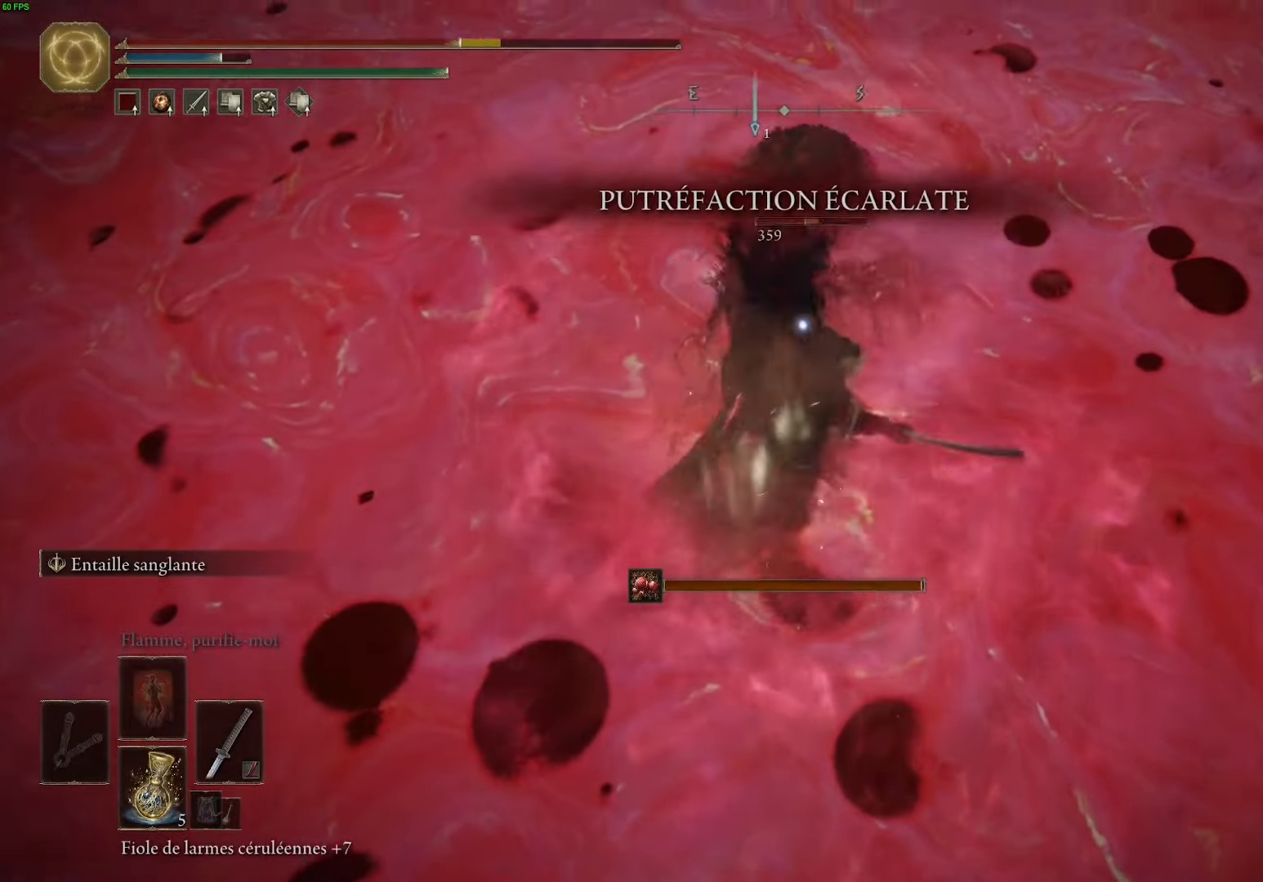
{"dt_ms": 500, "buttons": ["R1"], "left_stick": "up", "right_stick": "center", "events": [[50, "R1", "up"], [117, "R1", "down"], [250, "left_stick", "up"], [300, "R1", "up"], [433, "R1", "down"]]}
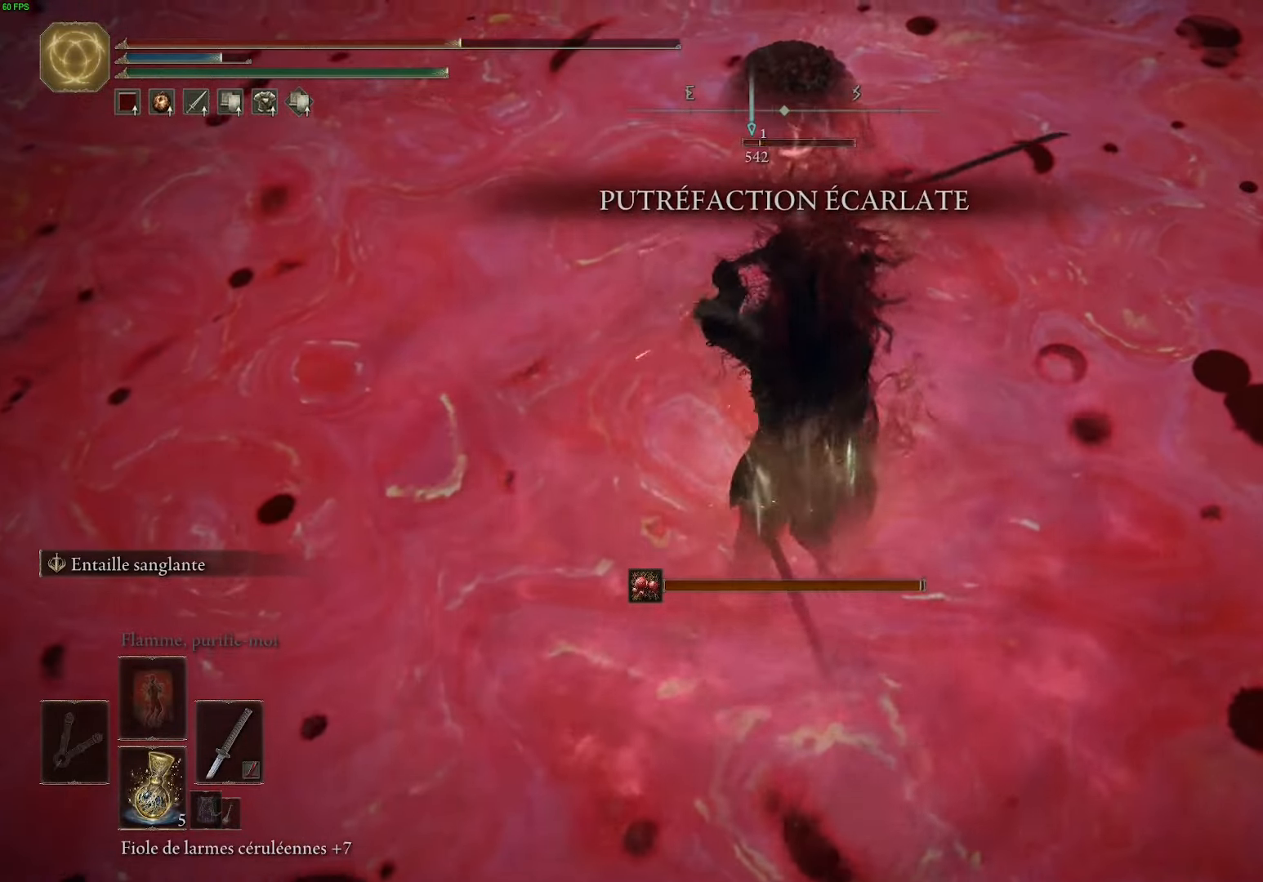
{"dt_ms": 500, "buttons": [], "left_stick": "up", "right_stick": "center", "events": [[133, "R1", "up"], [217, "R1", "down"], [417, "R1", "up"]]}
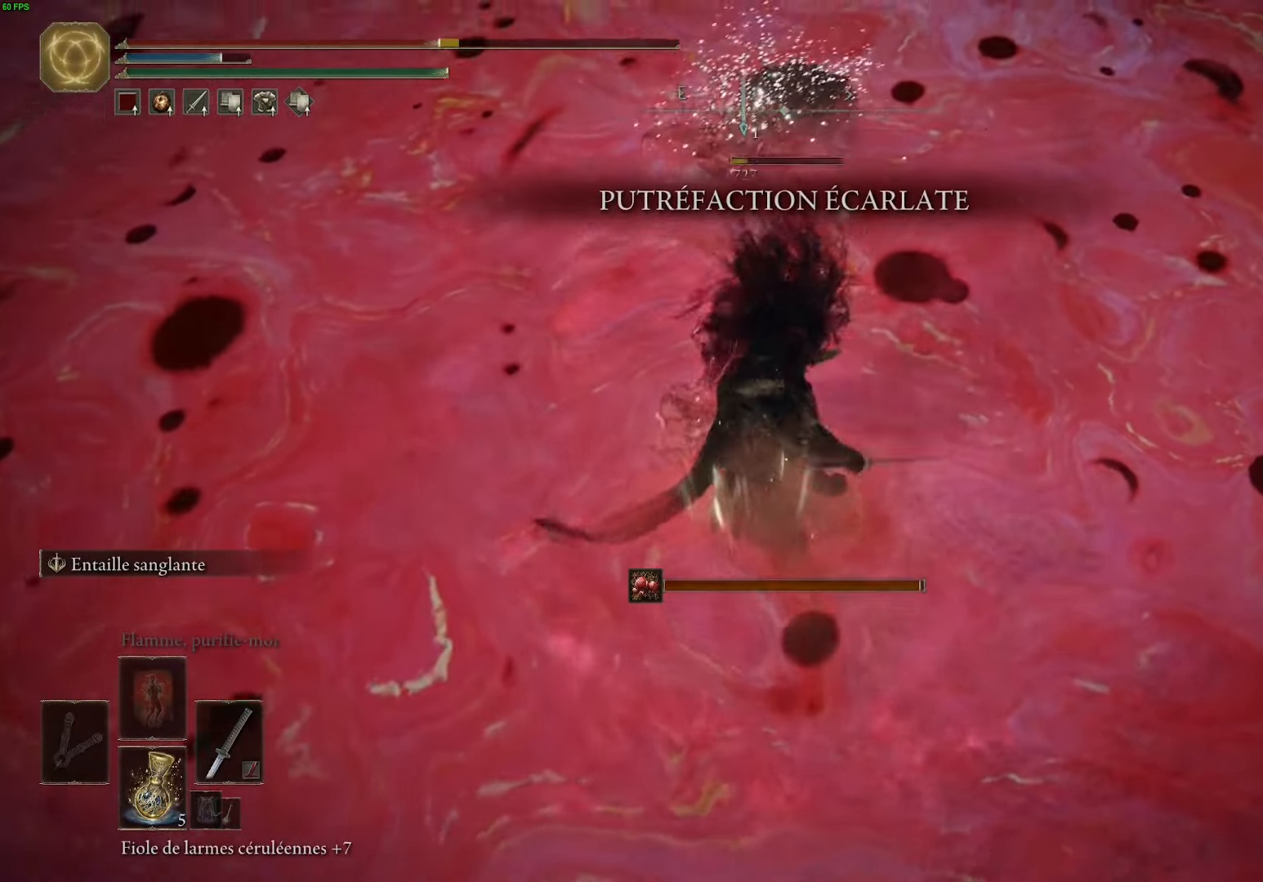
{"dt_ms": 500, "buttons": [], "left_stick": "down-right", "right_stick": "right", "events": [[250, "right_stick", "right"], [267, "left_stick", "center"], [383, "left_stick", "down-right"]]}
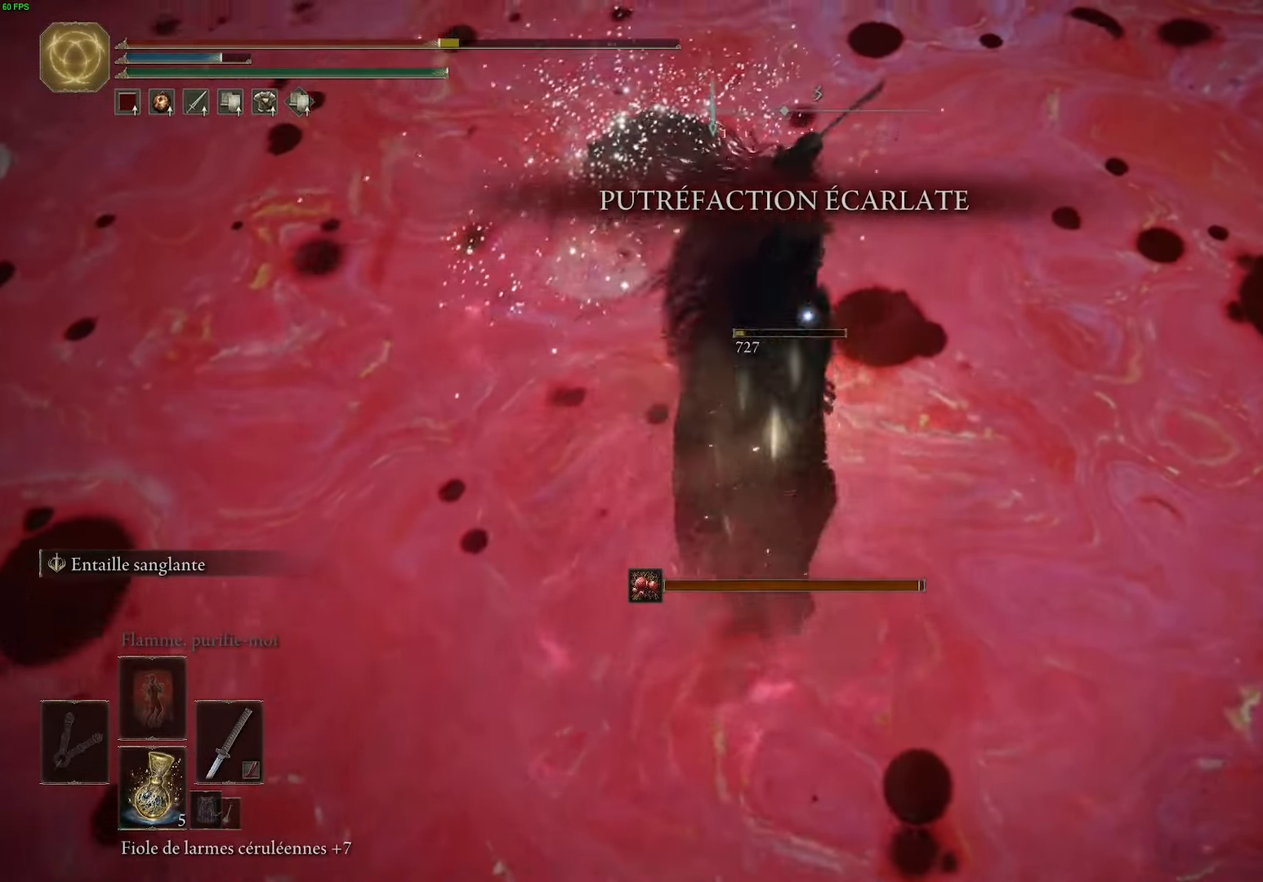
{"dt_ms": 500, "buttons": [], "left_stick": "right", "right_stick": "right", "events": [[367, "left_stick", "right"]]}
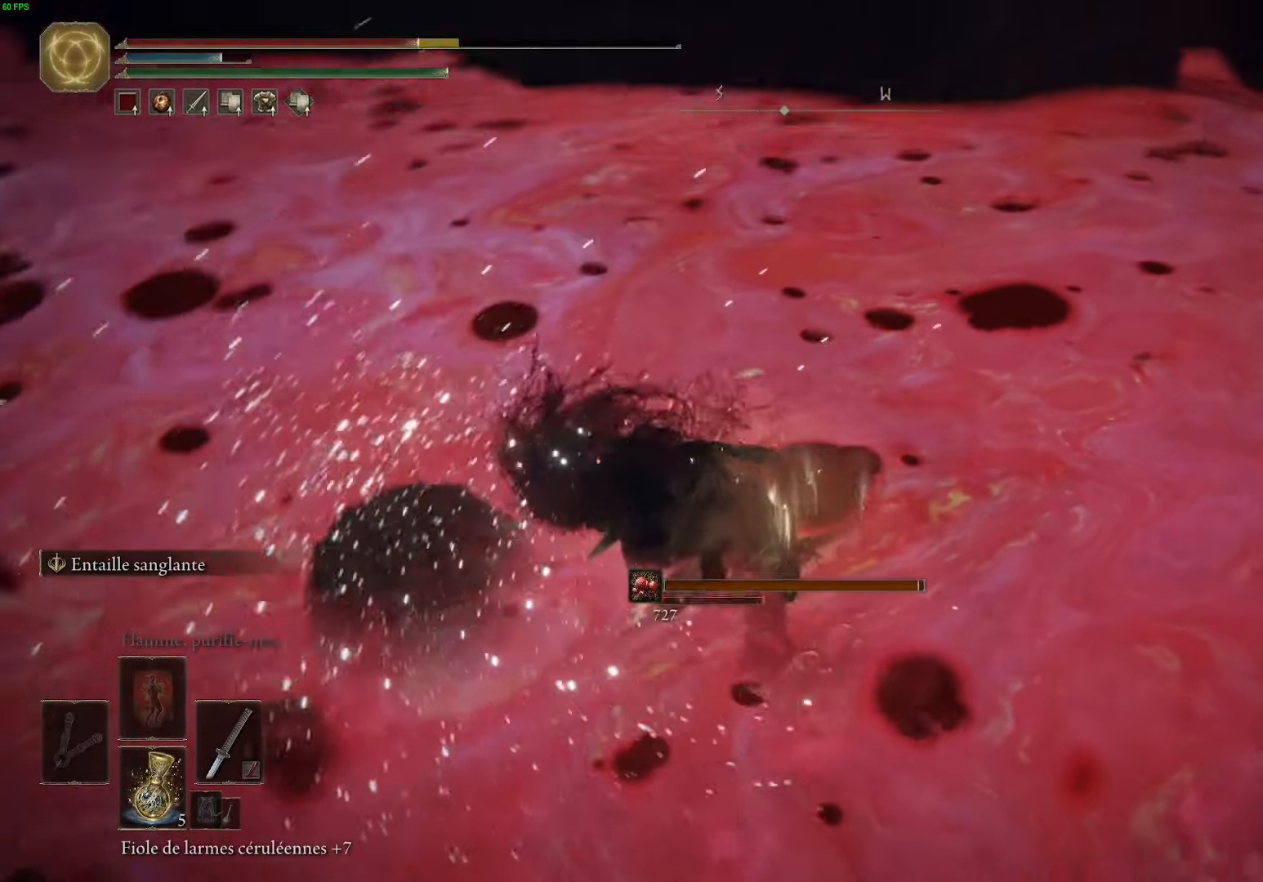
{"dt_ms": 500, "buttons": ["B"], "left_stick": "up-right", "right_stick": "center", "events": [[250, "left_stick", "up-right"], [367, "right_stick", "center"], [483, "B", "down"]]}
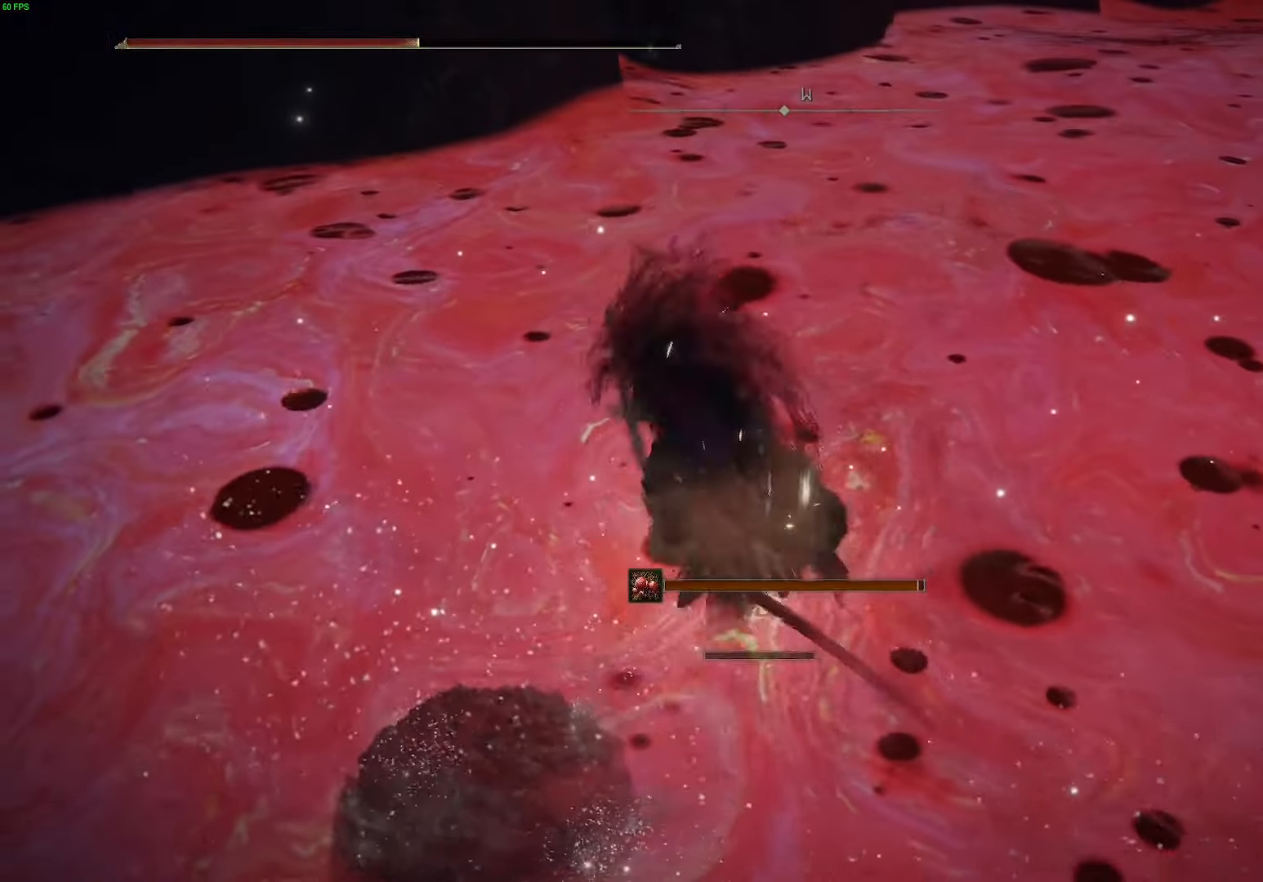
{"dt_ms": 500, "buttons": ["B"], "left_stick": "up-right", "right_stick": "center", "events": []}
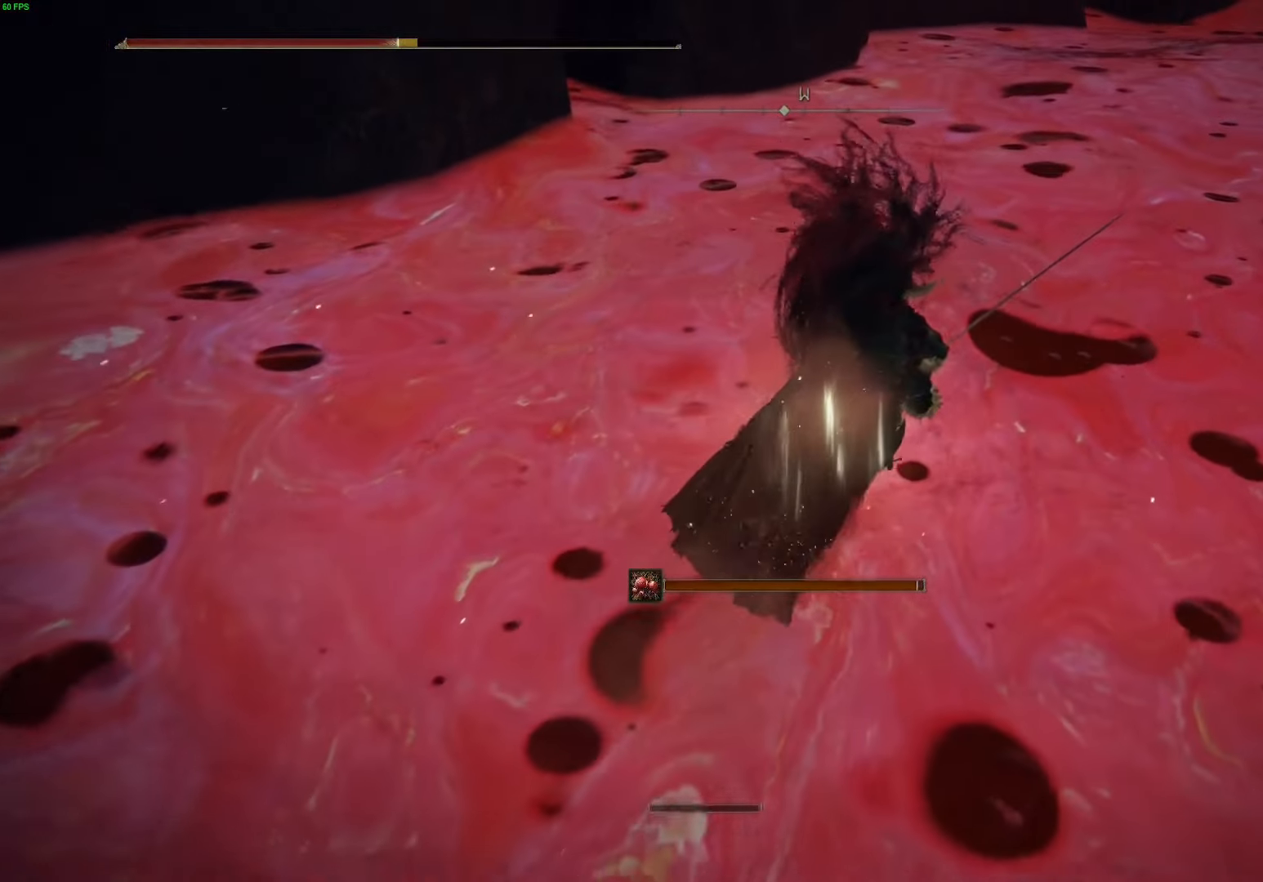
{"dt_ms": 500, "buttons": ["B"], "left_stick": "up-right", "right_stick": "center", "events": []}
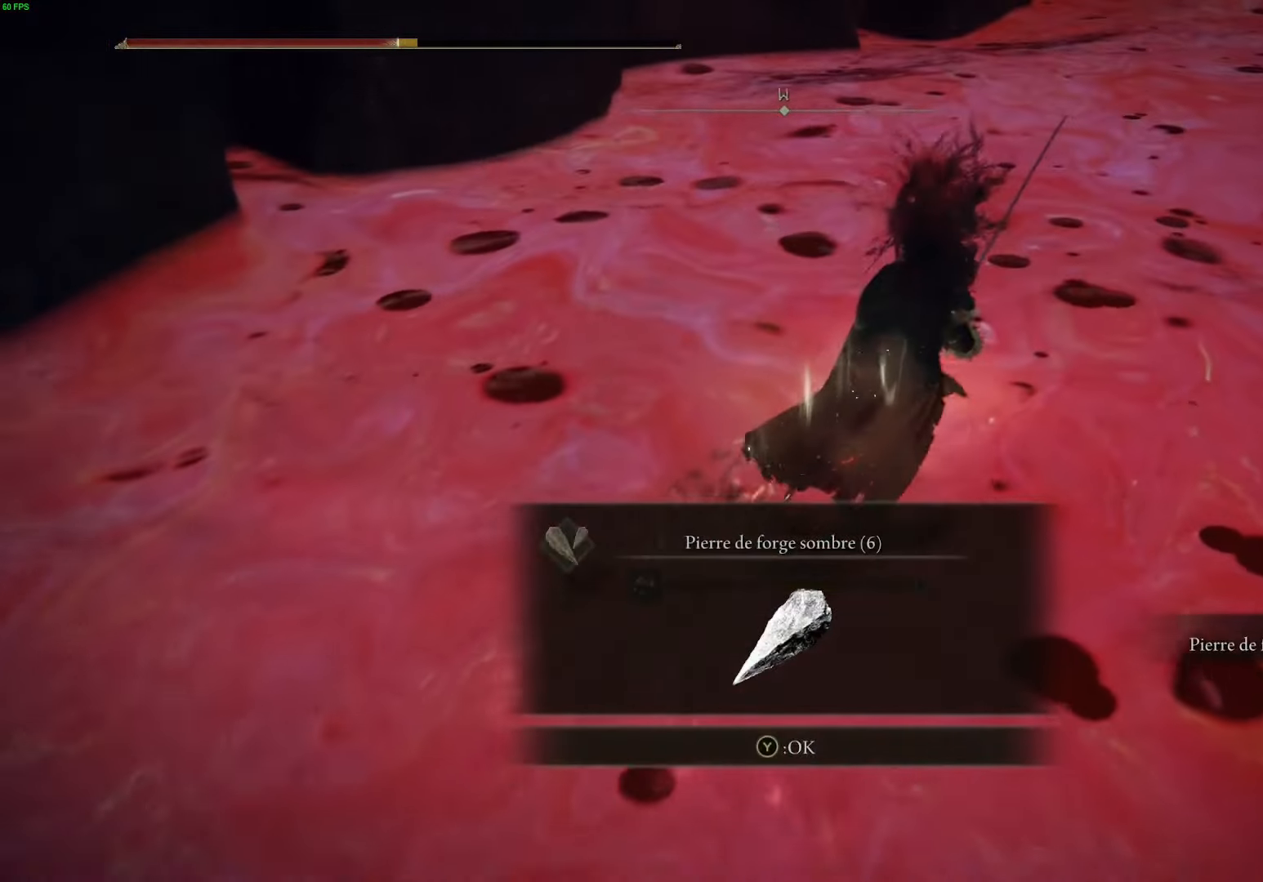
{"dt_ms": 500, "buttons": ["B"], "left_stick": "up-right", "right_stick": "center", "events": []}
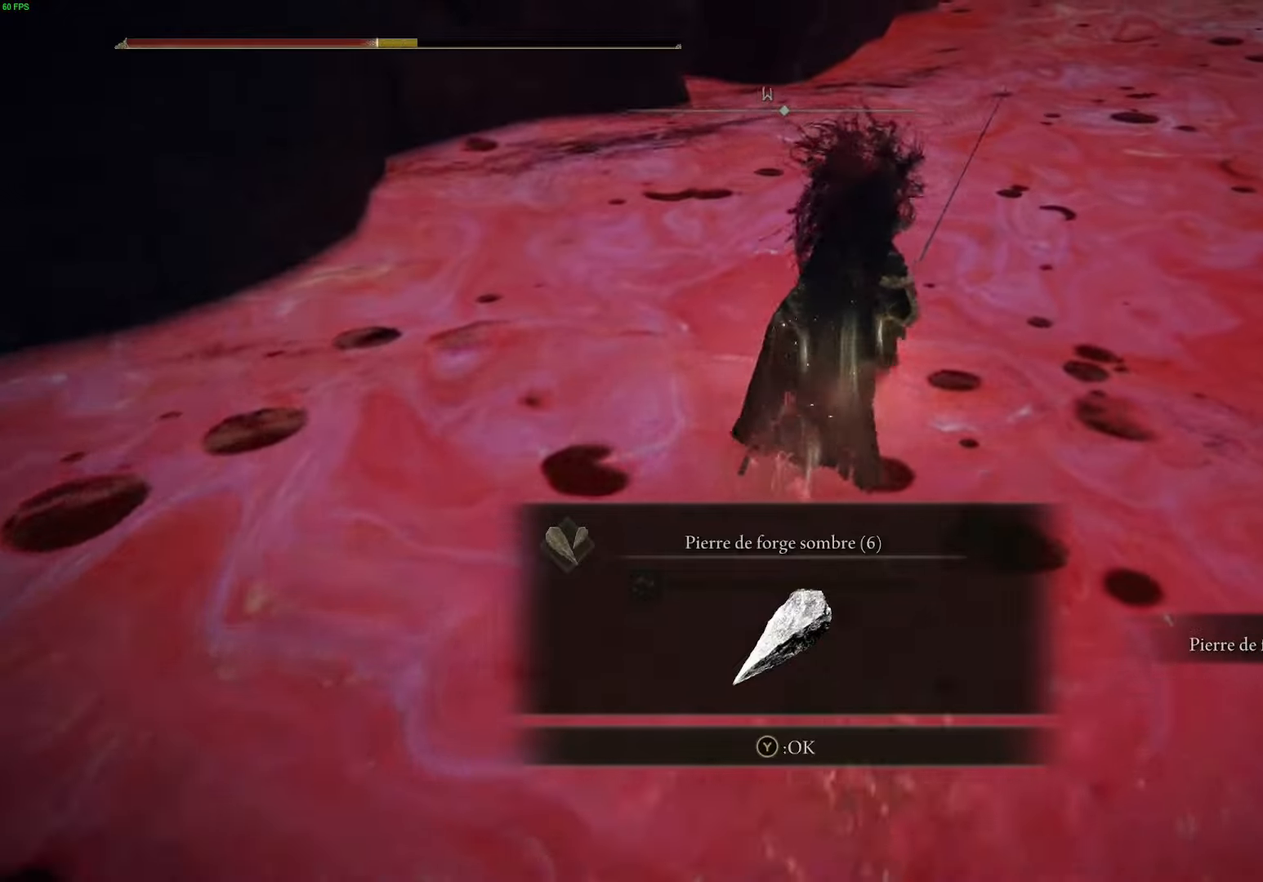
{"dt_ms": 500, "buttons": [], "left_stick": "up-right", "right_stick": "center", "events": [[84, "Y", "down"], [234, "Y", "up"], [434, "B", "up"]]}
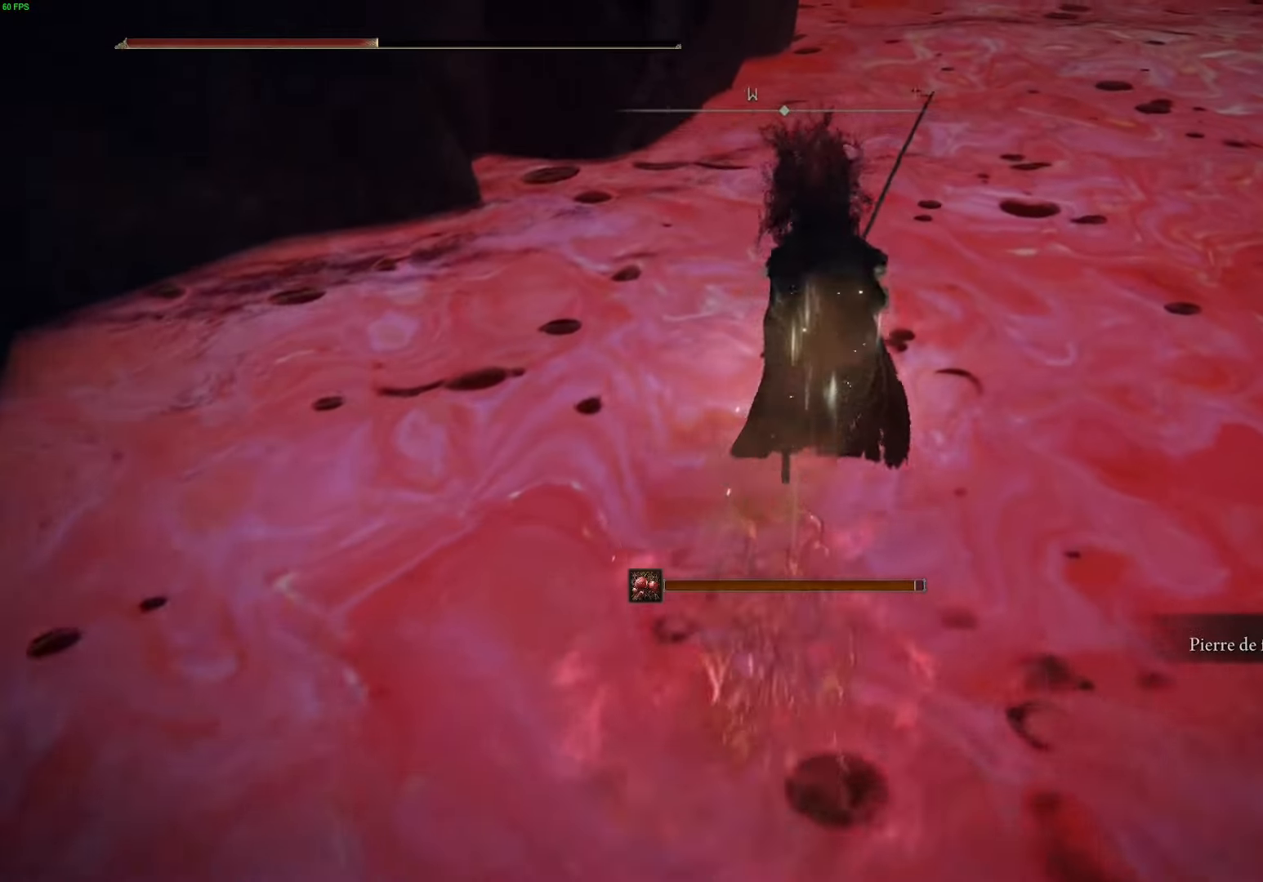
{"dt_ms": 1000, "buttons": ["B"], "left_stick": "up", "right_stick": "center"}
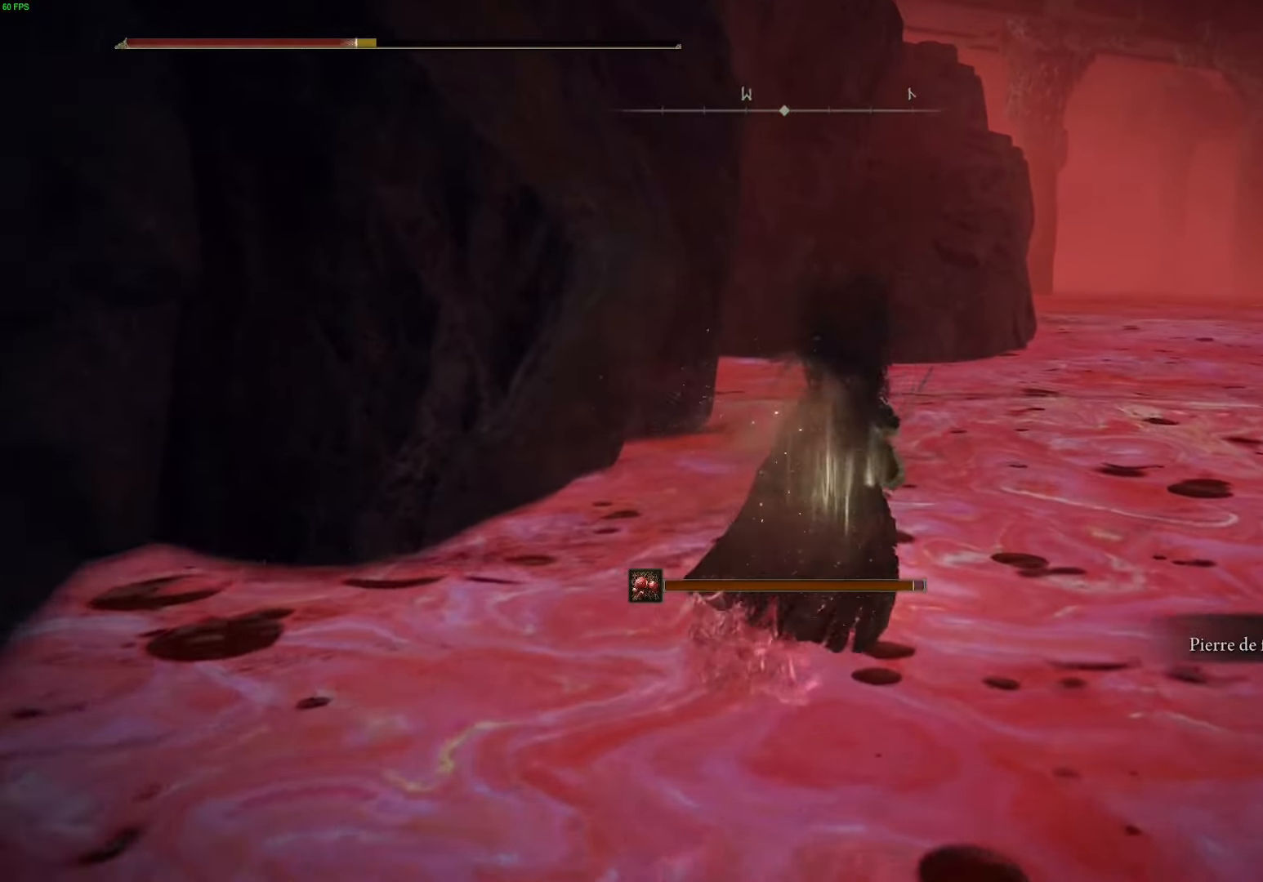
{"dt_ms": 500, "buttons": ["B"], "left_stick": "up", "right_stick": "center", "events": []}
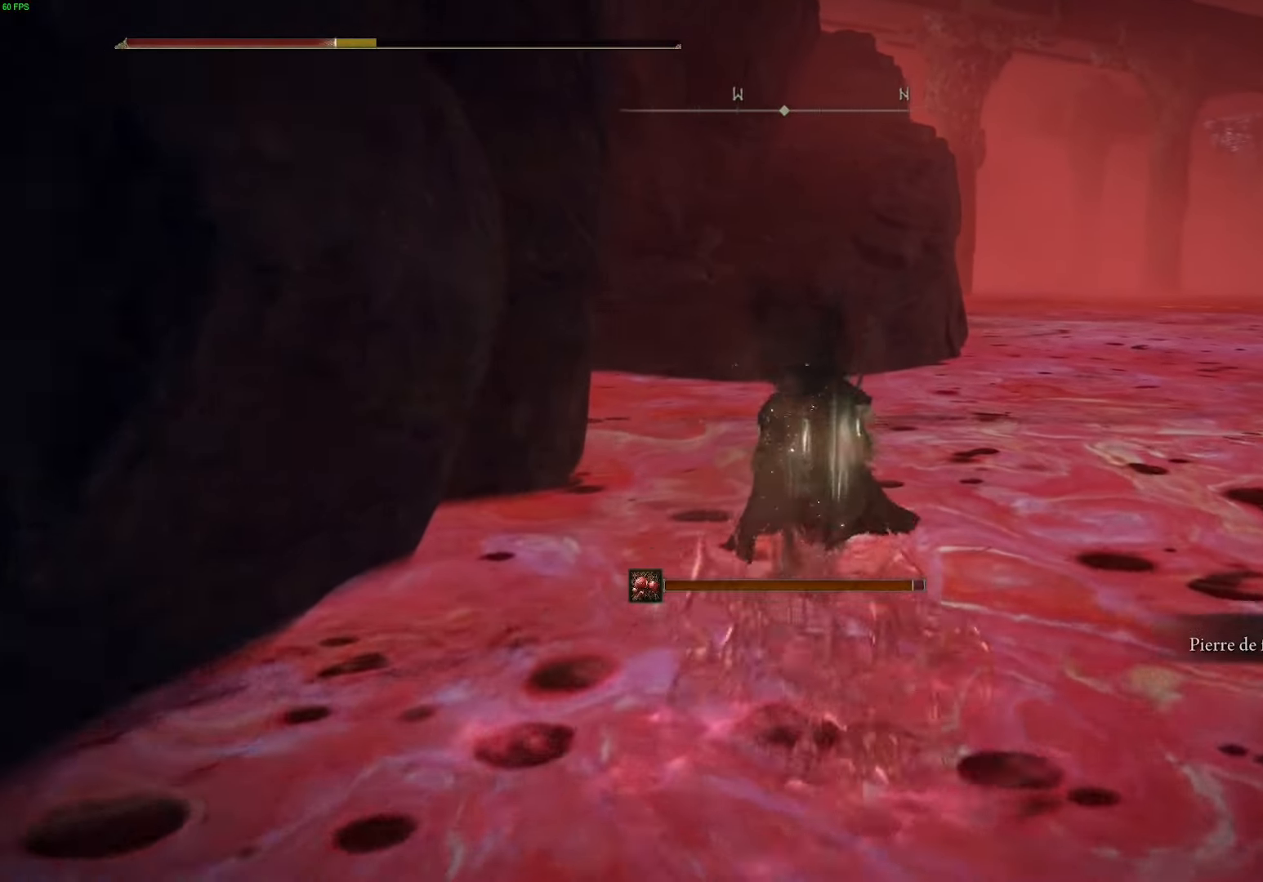
{"dt_ms": 500, "buttons": ["B"], "left_stick": "up", "right_stick": "center", "events": []}
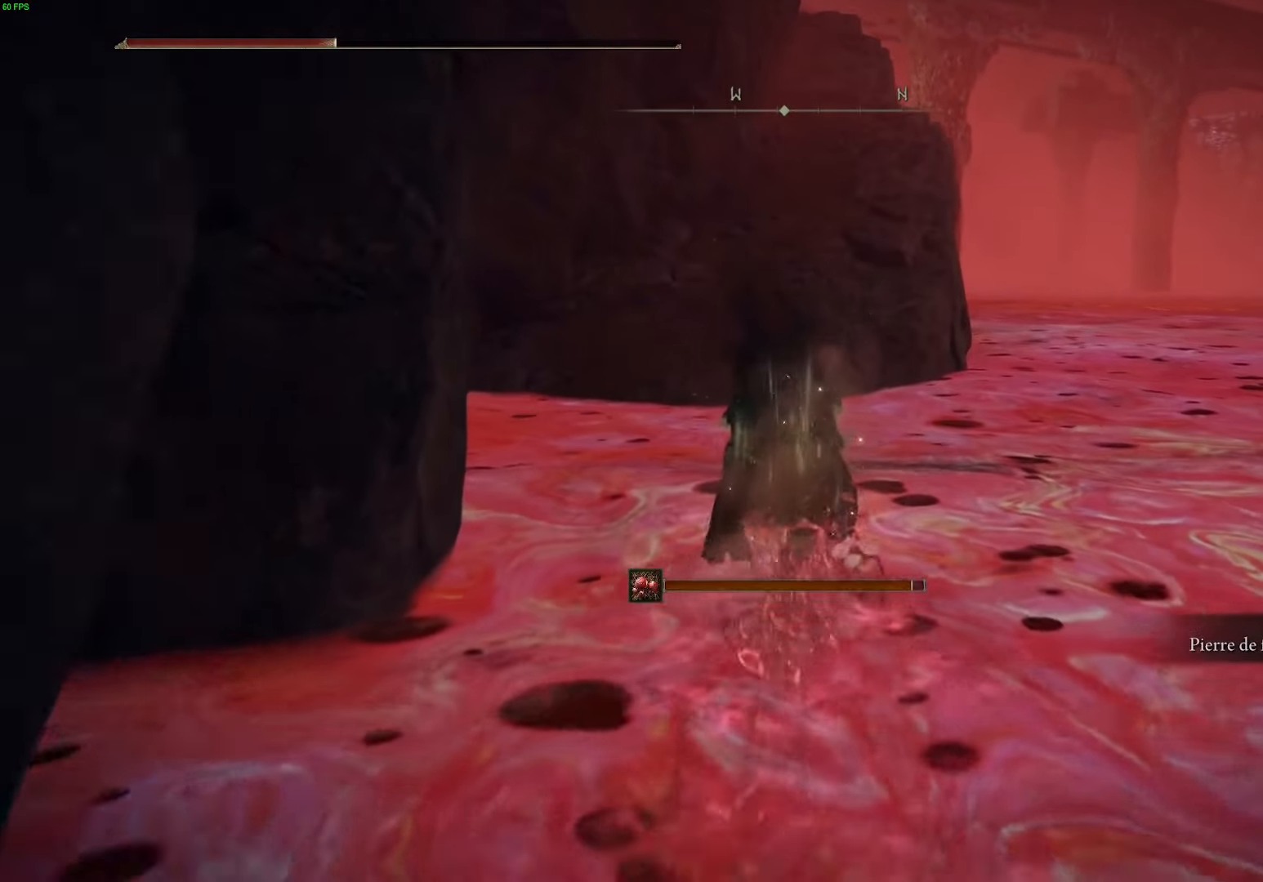
{"dt_ms": 500, "buttons": ["B"], "left_stick": "up", "right_stick": "center", "events": []}
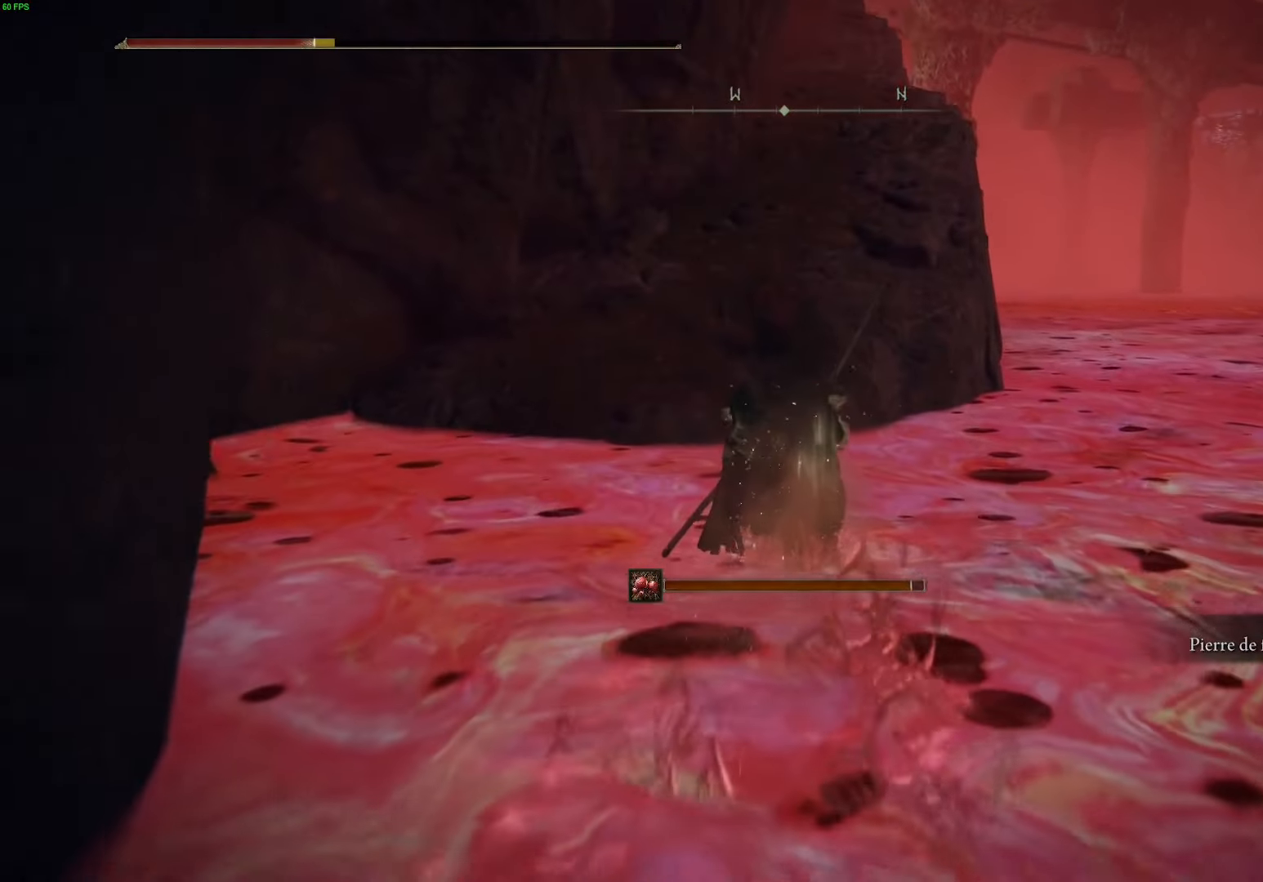
{"dt_ms": 500, "buttons": ["A", "B"], "left_stick": "up", "right_stick": "center", "events": [[150, "A", "down"]]}
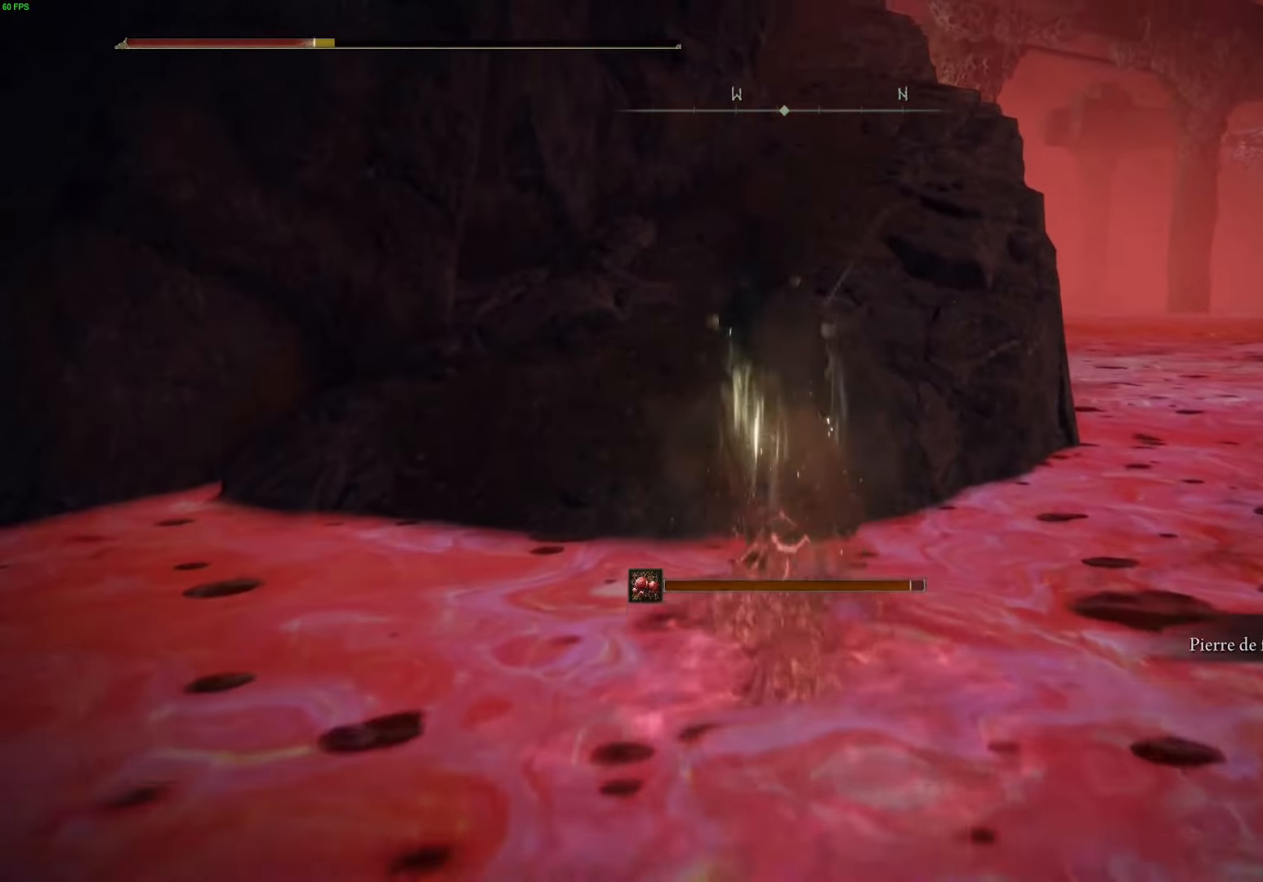
{"dt_ms": 500, "buttons": ["DPAD_DOWN"], "left_stick": "center", "right_stick": "center", "events": [[150, "A", "up"], [217, "B", "up"], [400, "left_stick", "center"], [484, "DPAD_DOWN", "down"]]}
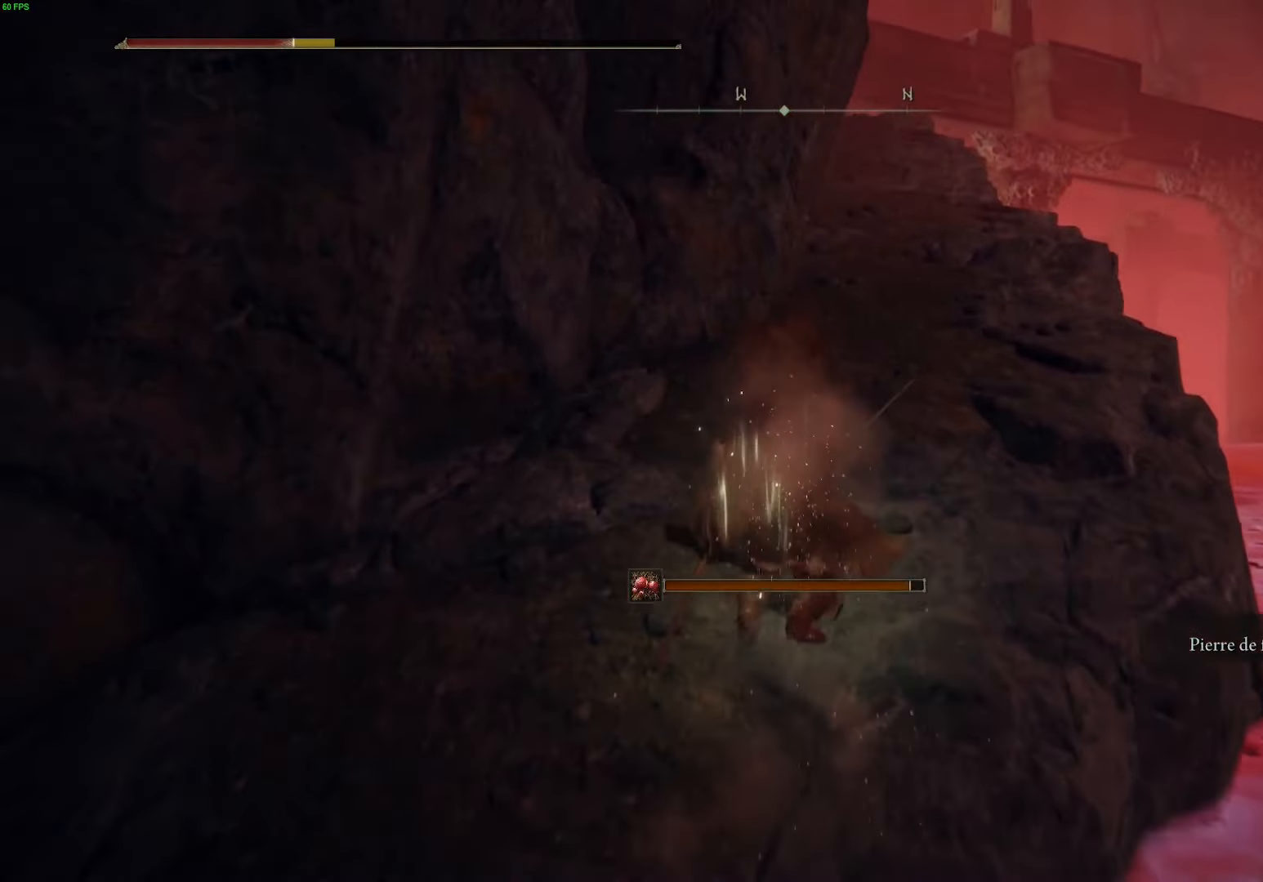
{"dt_ms": 500, "buttons": [], "left_stick": "center", "right_stick": "center", "events": [[134, "DPAD_DOWN", "up"]]}
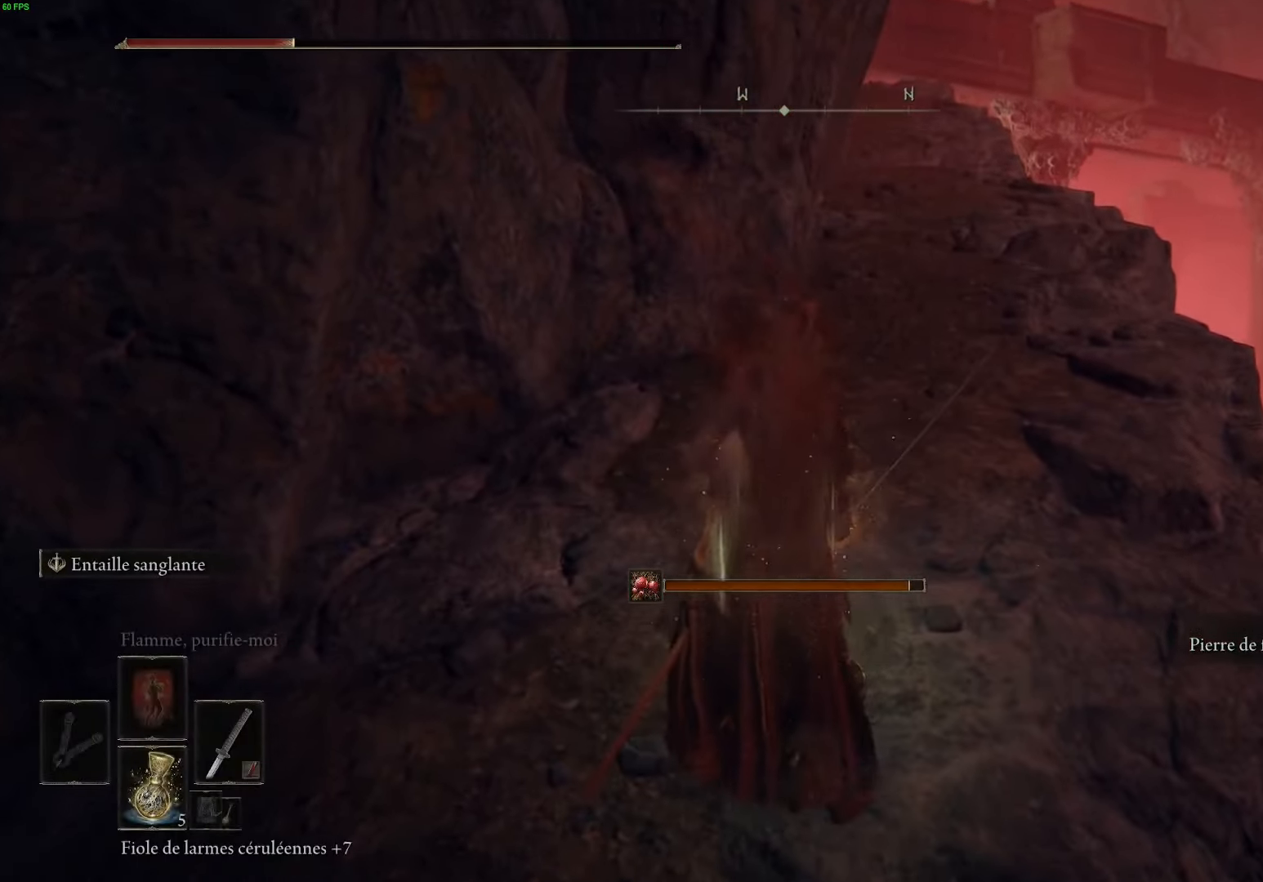
{"dt_ms": 500, "buttons": [], "left_stick": "center", "right_stick": "center", "events": [[34, "L1", "down"], [184, "L1", "up"]]}
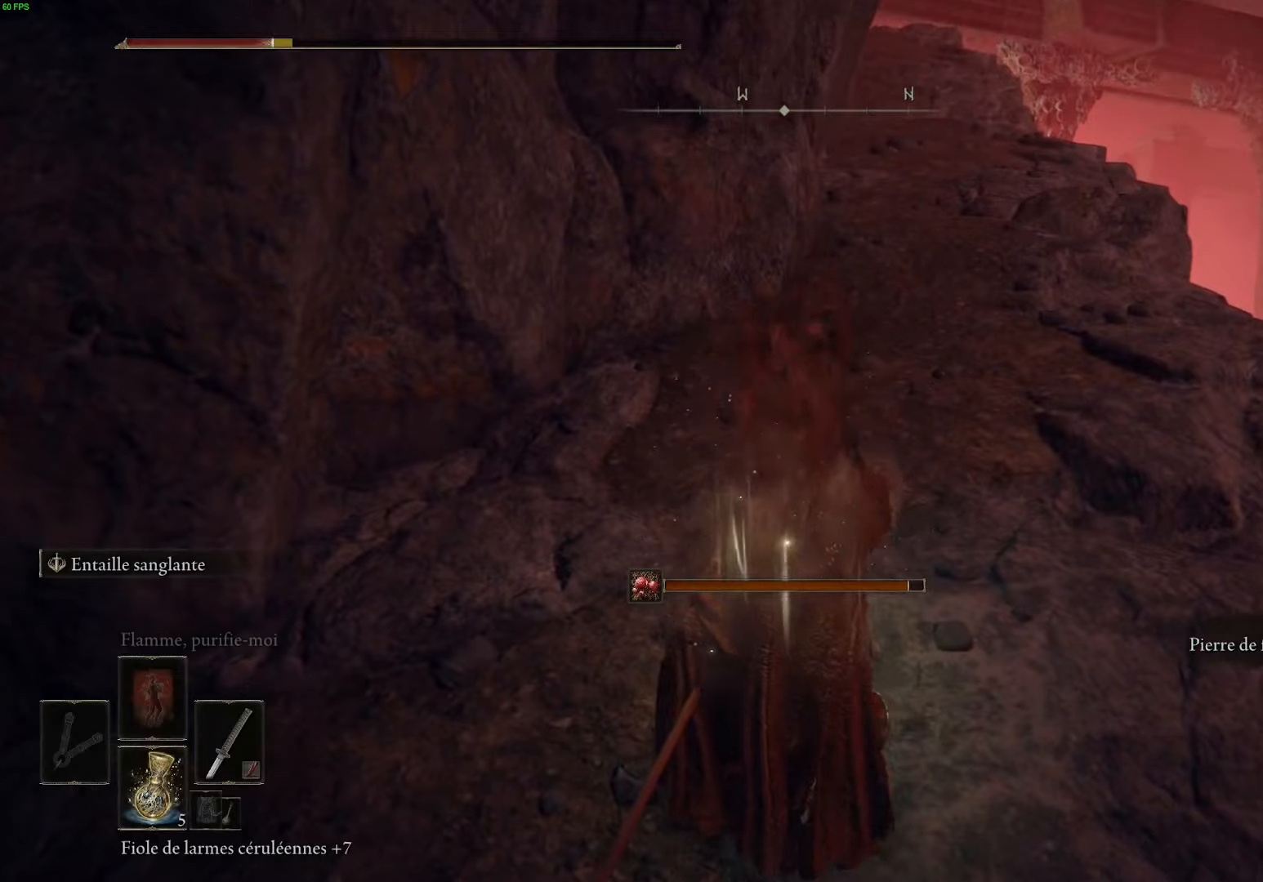
{"dt_ms": 500, "buttons": [], "left_stick": "center", "right_stick": "center", "events": []}
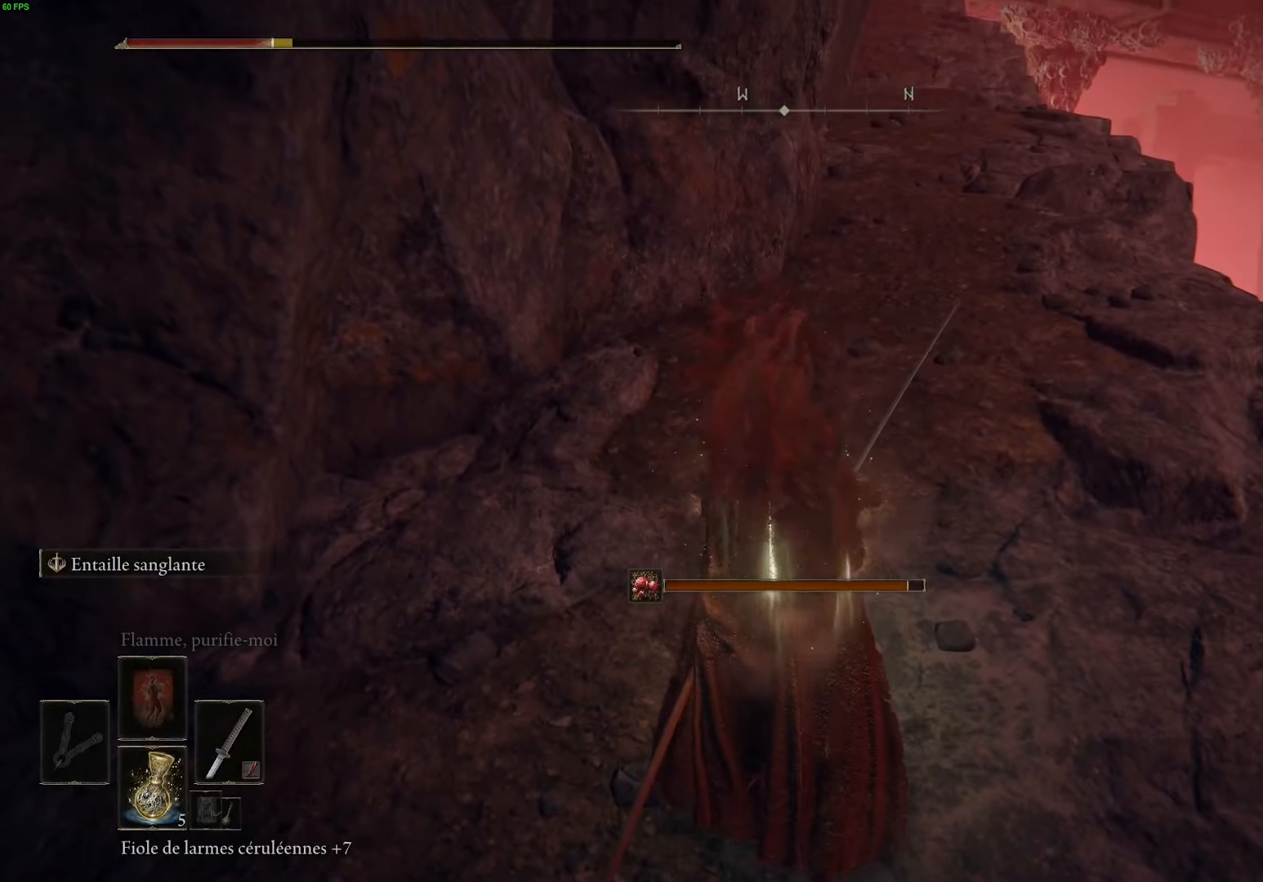
{"dt_ms": 500, "buttons": [], "left_stick": "center", "right_stick": "center"}
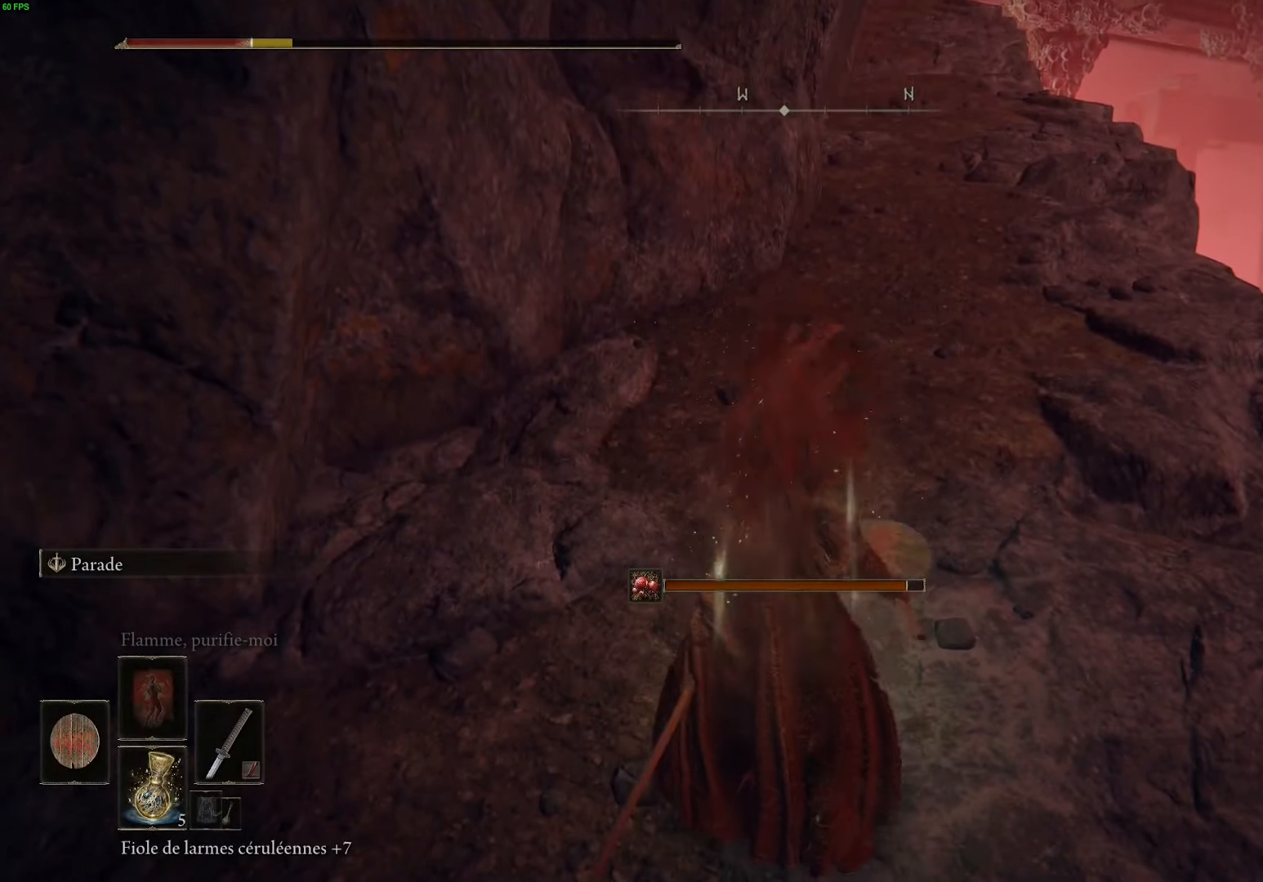
{"dt_ms": 500, "buttons": ["R2"], "left_stick": "center", "right_stick": "center", "events": [[300, "DPAD_LEFT", "down"], [383, "DPAD_LEFT", "up"], [500, "R2", "down"]]}
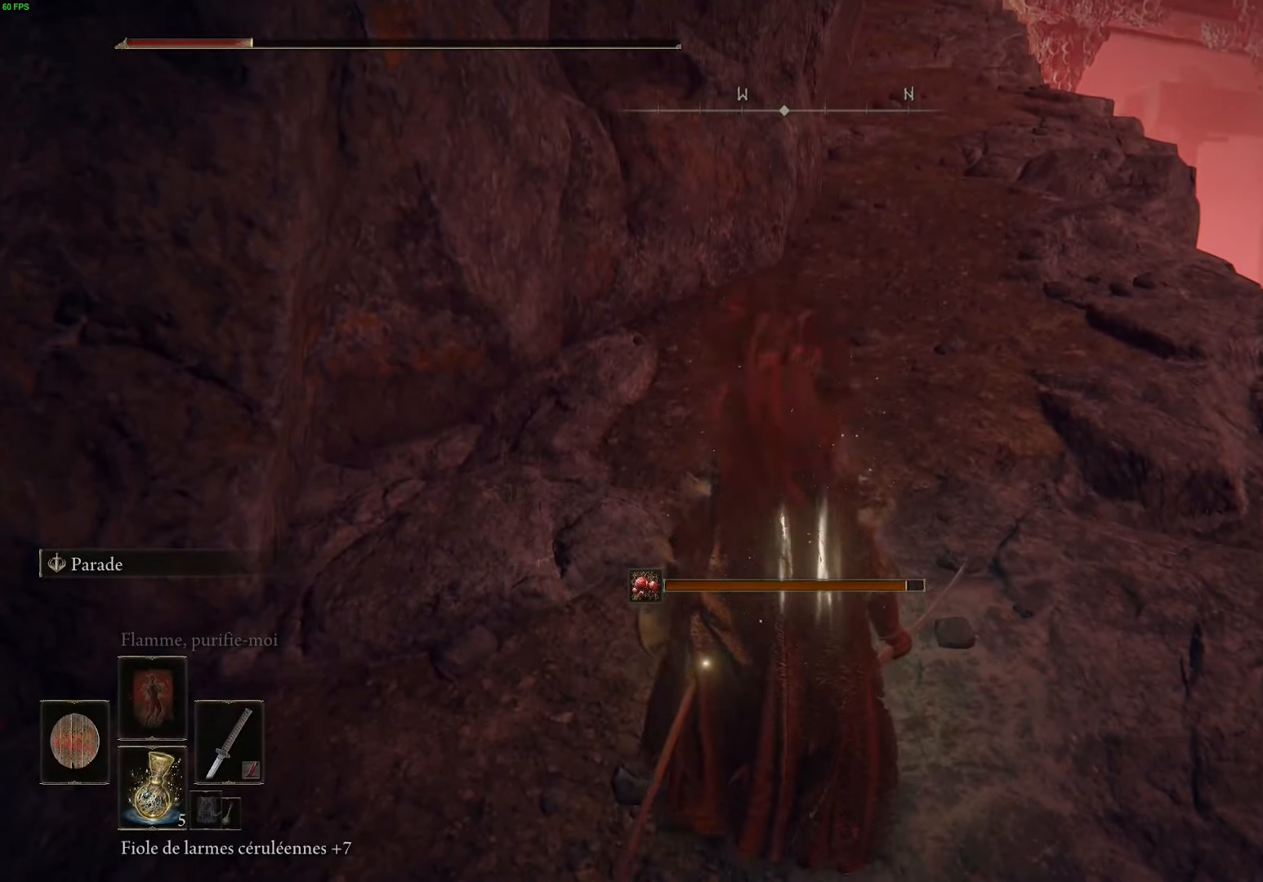
{"dt_ms": 500, "buttons": ["L1", "R2"], "left_stick": "center", "right_stick": "center", "events": [[400, "L1", "down"]]}
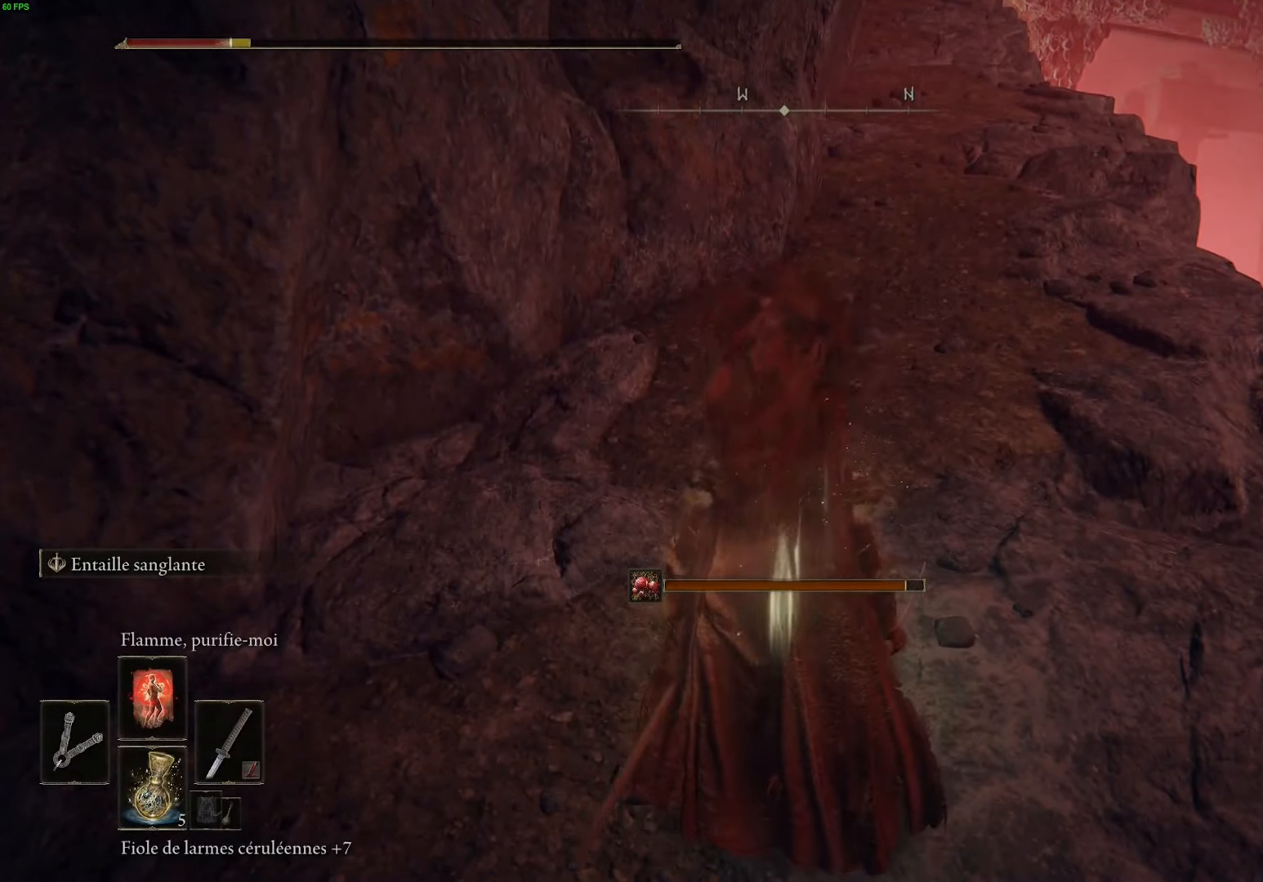
{"dt_ms": 500, "buttons": [], "left_stick": "center", "right_stick": "center", "events": [[33, "L1", "up"], [66, "R2", "up"], [100, "L1", "down"], [216, "L1", "up"]]}
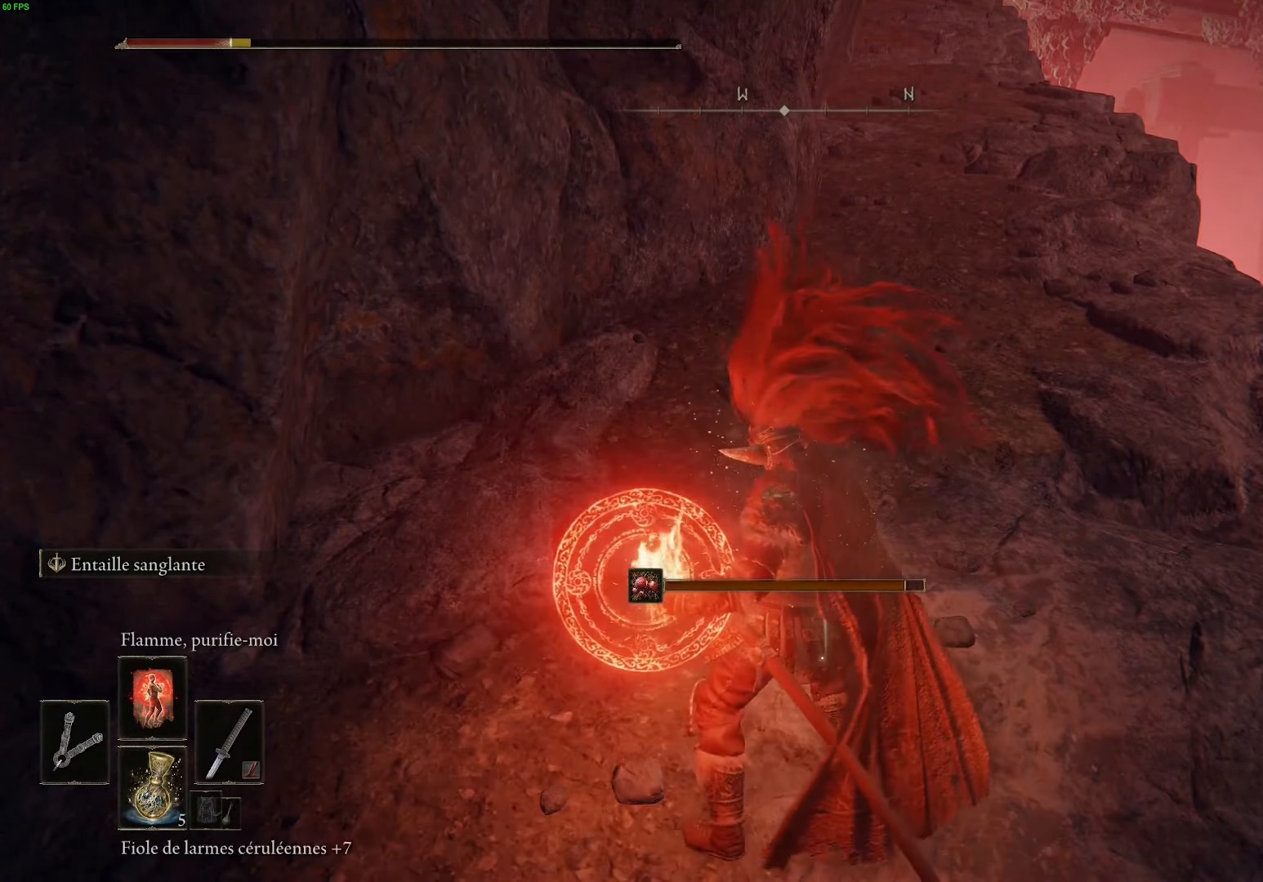
{"dt_ms": 500, "buttons": [], "left_stick": "center", "right_stick": "center", "events": [[83, "R2", "down"], [466, "R2", "up"]]}
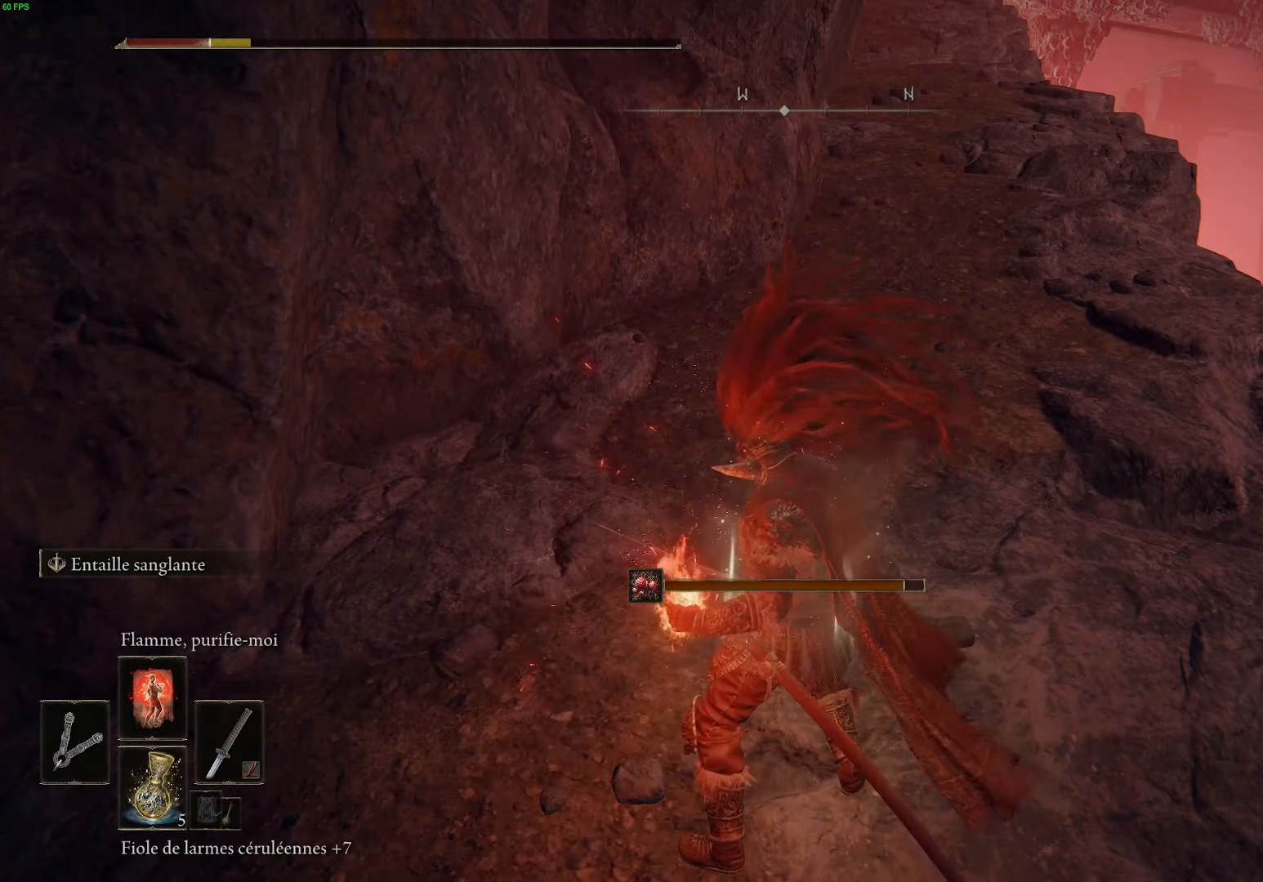
{"dt_ms": 500, "buttons": [], "left_stick": "center", "right_stick": "center", "events": []}
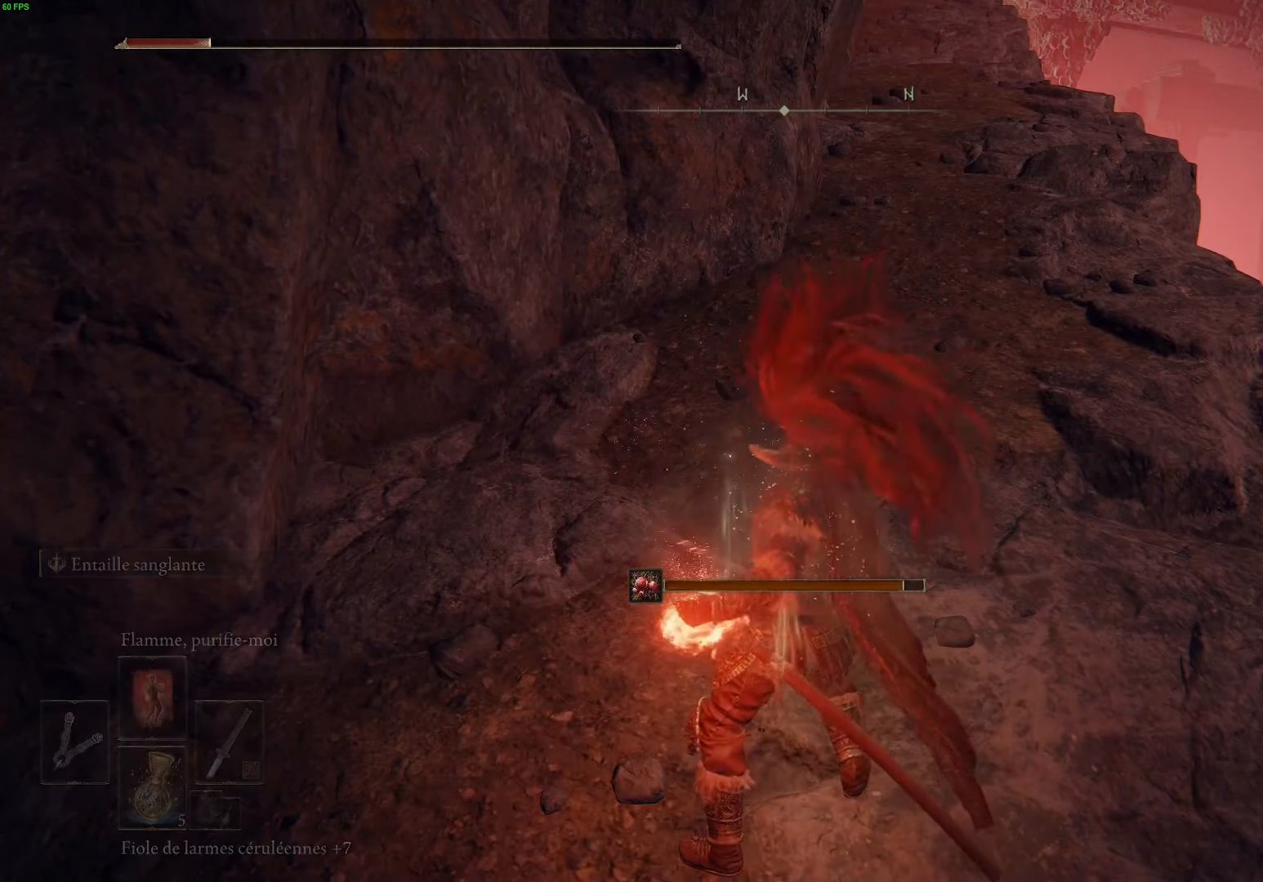
{"dt_ms": 500, "buttons": [], "left_stick": "up", "right_stick": "center", "events": [[500, "left_stick", "up"]]}
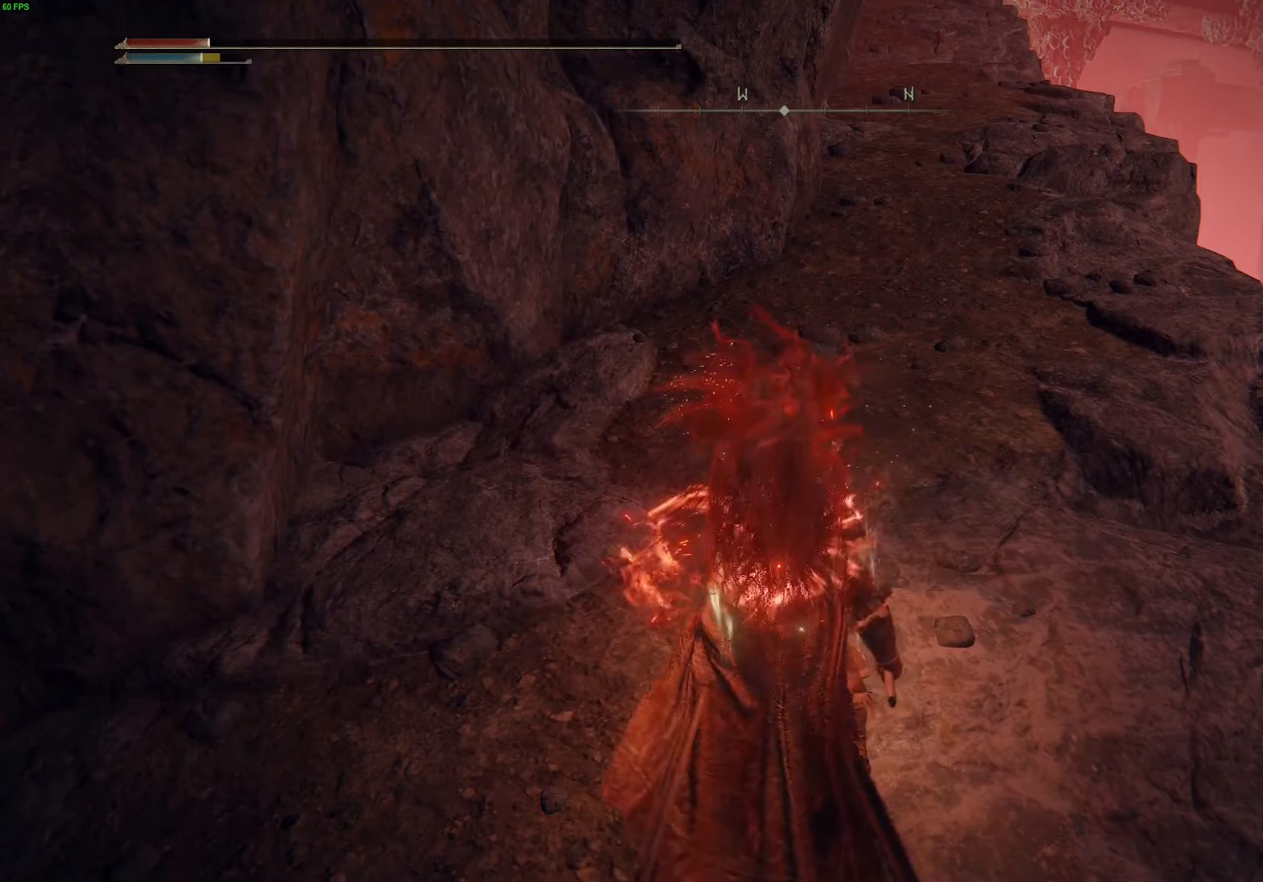
{"dt_ms": 500, "buttons": [], "left_stick": "up", "right_stick": "center", "events": []}